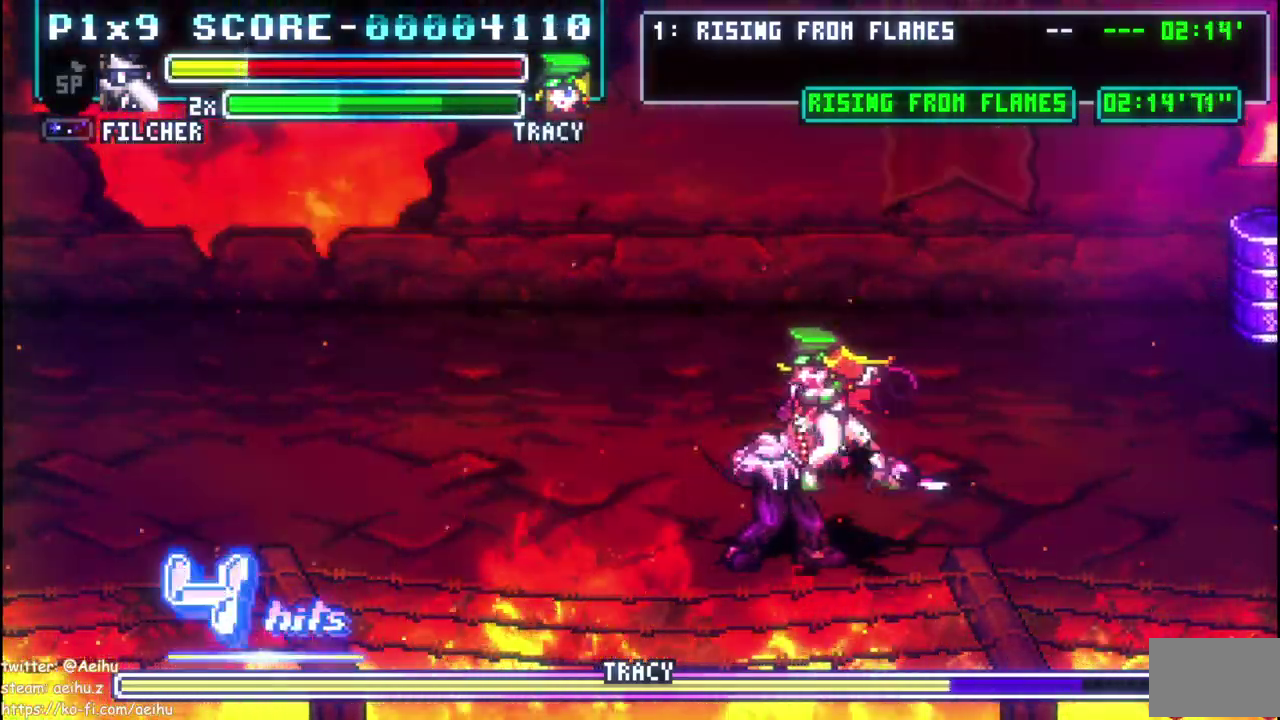
Gameplay with a controller (PlayStation layout); each line is a JSON object with the inputs held at the frame after it. "events" lists button and stick changes between this image and that frame as [ms after this image, input, new state], when the widget could be followed in between. This document gives stick clicks only as held states, not as events. Not read: DPAD_DOWN DPAD_LEFT R3 SELECT START right_stick.
{"buttons": ["SQUARE", "DPAD_RIGHT"], "left_stick": "center", "events": [[117, "SQUARE", "up"], [183, "SQUARE", "down"], [250, "SQUARE", "up"], [367, "SQUARE", "down"]]}
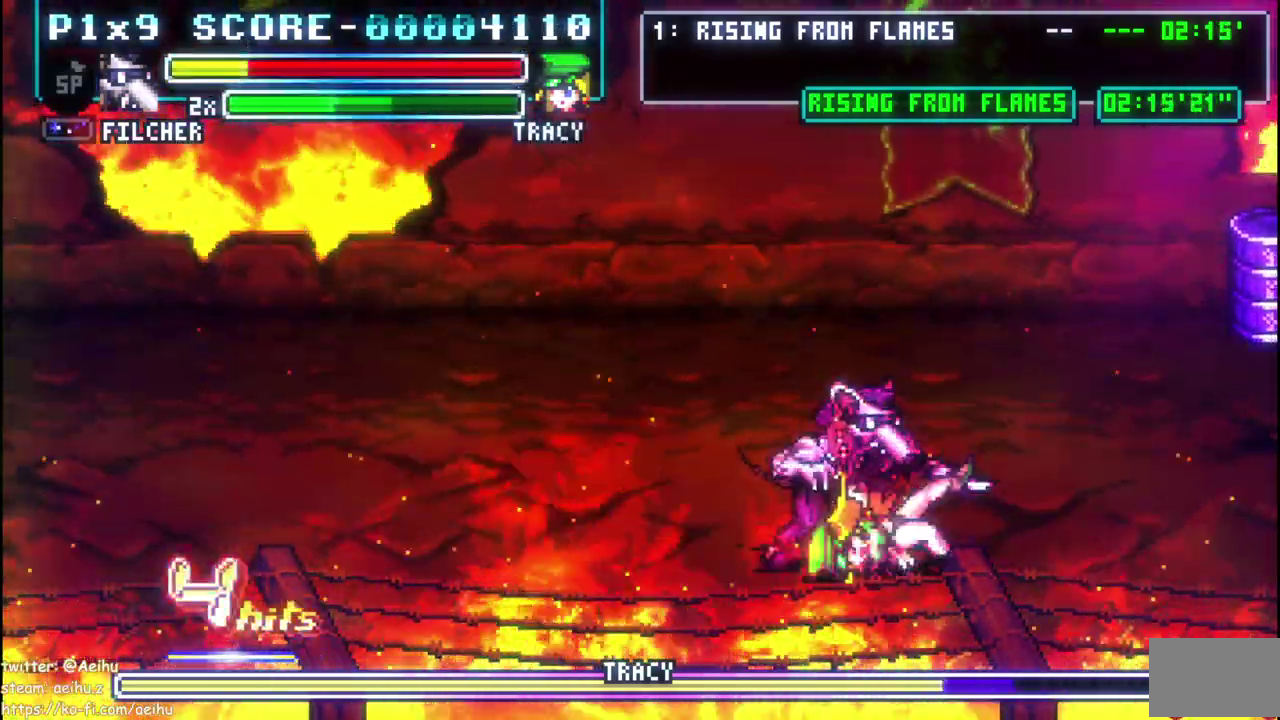
{"buttons": ["DPAD_UP"], "left_stick": "center", "events": [[133, "SQUARE", "up"], [183, "SQUARE", "down"], [283, "SQUARE", "up"], [300, "DPAD_RIGHT", "up"], [483, "DPAD_UP", "down"]]}
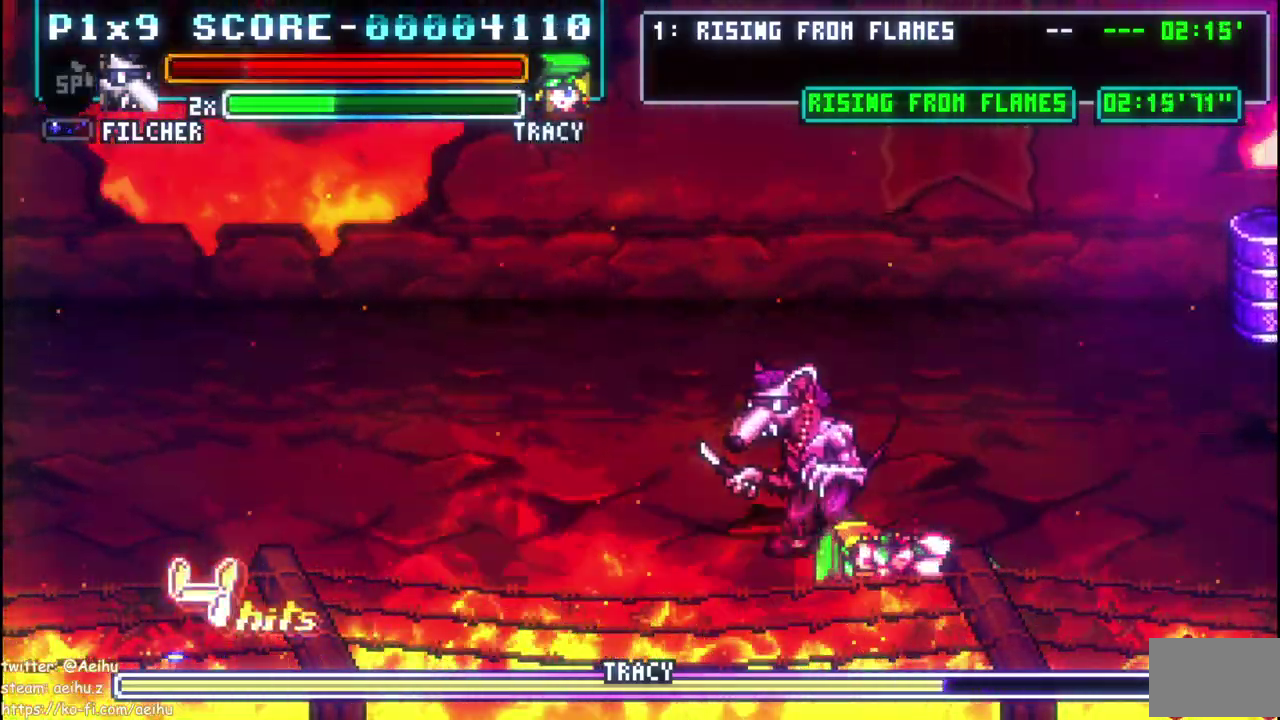
{"buttons": ["DPAD_UP"], "left_stick": "center", "events": [[183, "SQUARE", "down"], [233, "DPAD_UP", "up"], [333, "SQUARE", "up"], [433, "DPAD_UP", "down"]]}
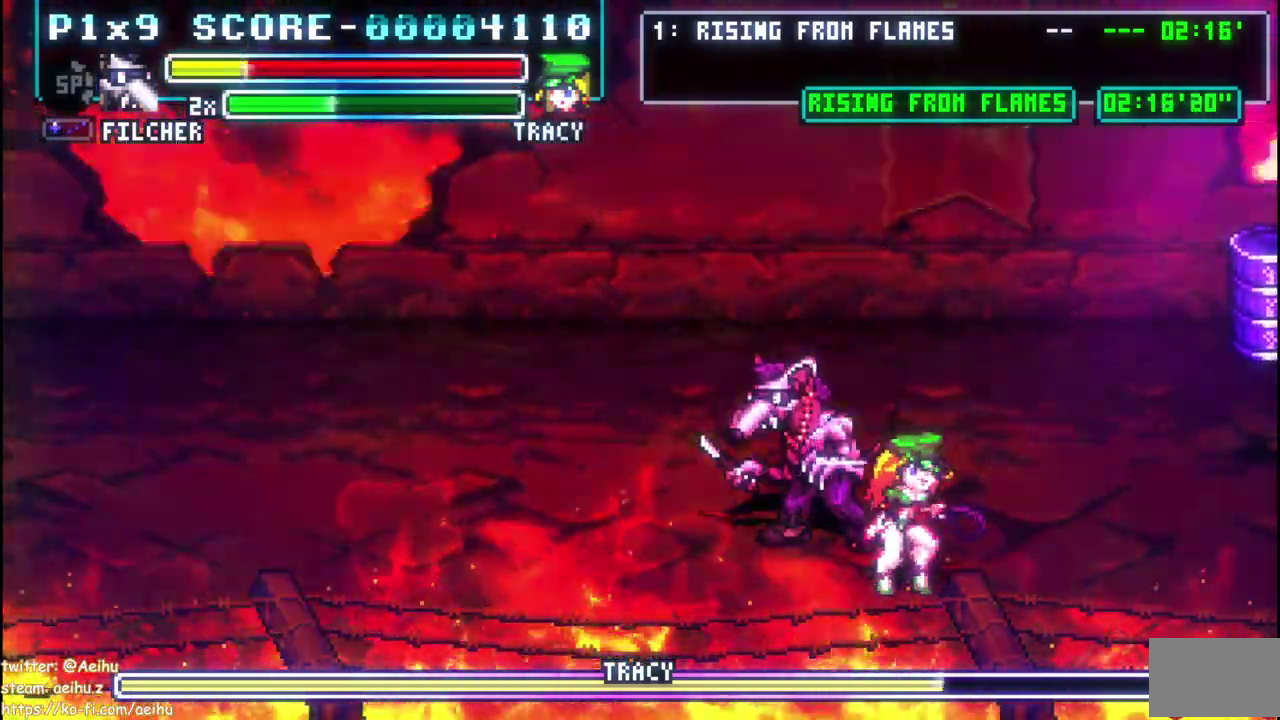
{"buttons": ["DPAD_RIGHT"], "left_stick": "center", "events": [[67, "DPAD_UP", "up"], [250, "DPAD_RIGHT", "down"]]}
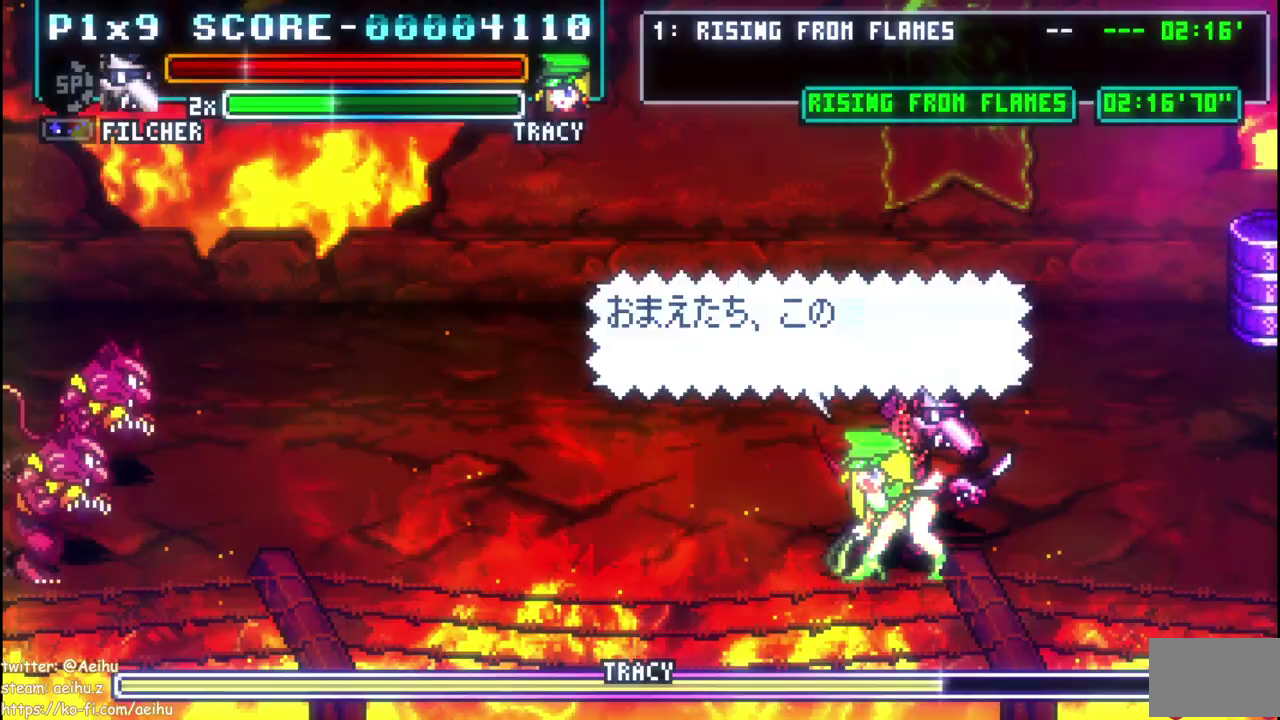
{"buttons": ["SQUARE"], "left_stick": "center", "events": [[283, "DPAD_RIGHT", "up"], [483, "SQUARE", "down"]]}
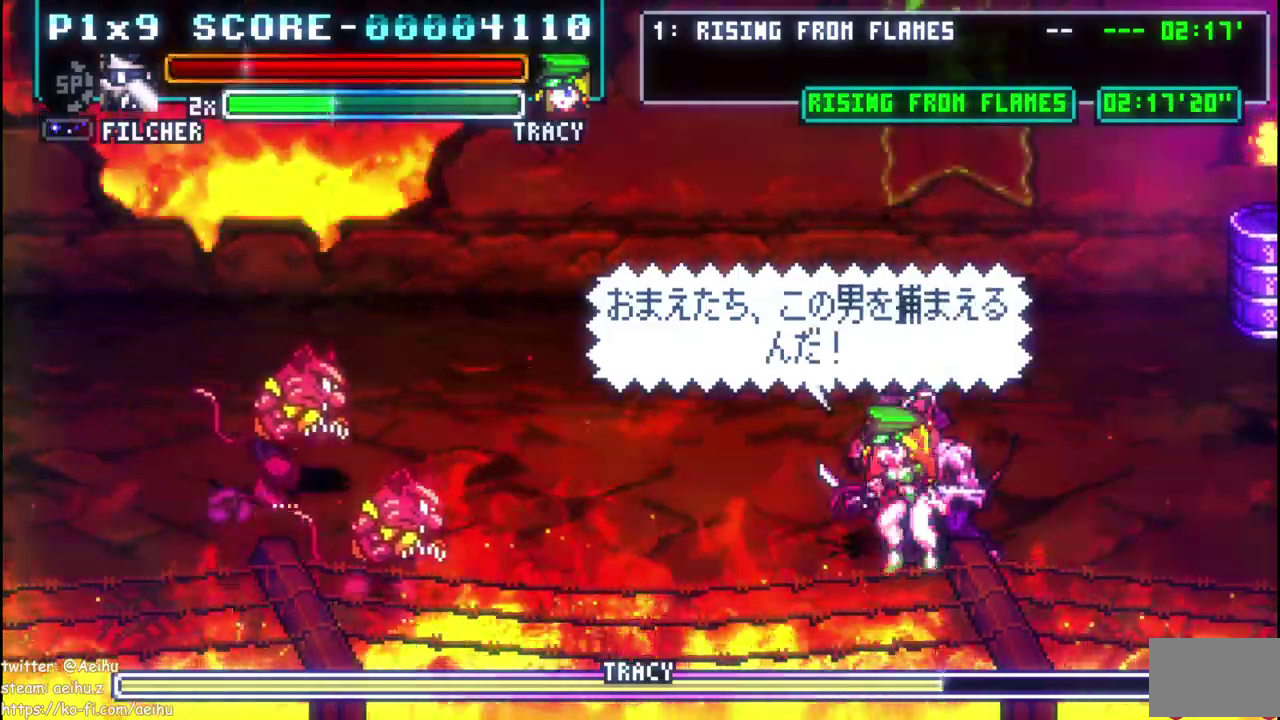
{"buttons": [], "left_stick": "center", "events": [[100, "SQUARE", "up"], [167, "SQUARE", "down"], [283, "SQUARE", "up"], [333, "SQUARE", "down"], [450, "SQUARE", "up"]]}
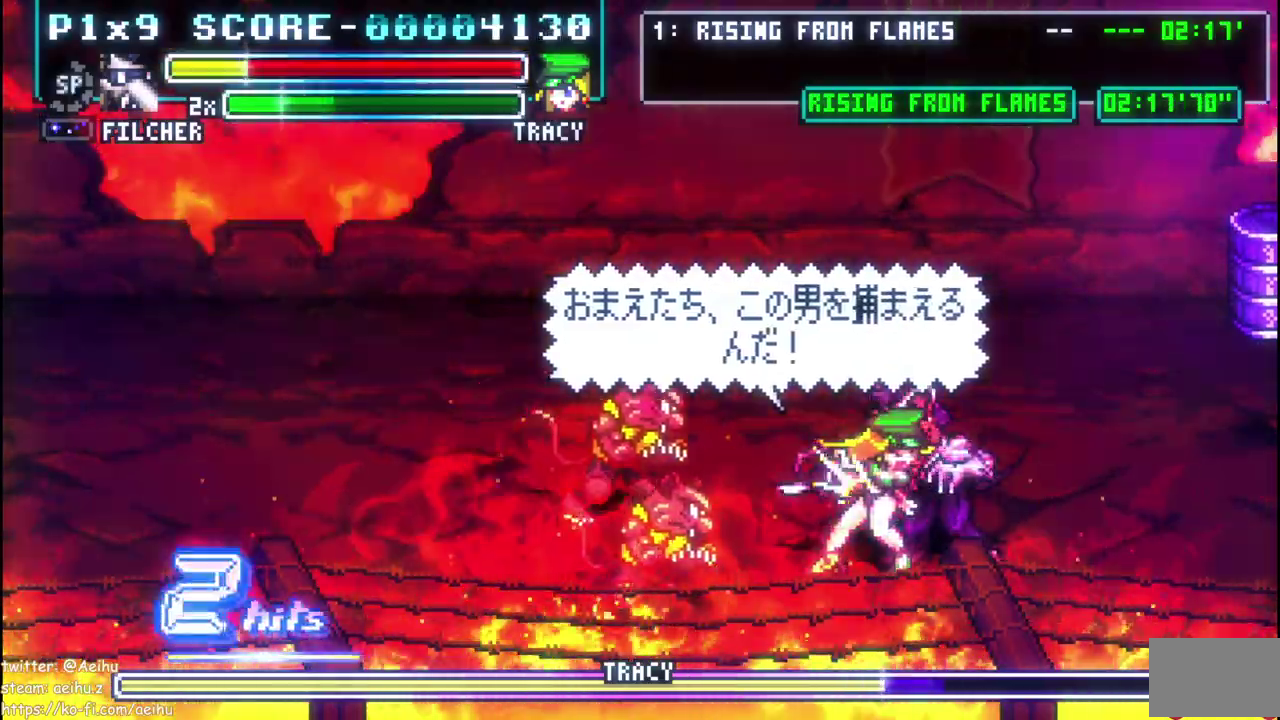
{"buttons": [], "left_stick": "center", "events": [[17, "SQUARE", "down"], [117, "SQUARE", "up"], [183, "SQUARE", "down"], [267, "SQUARE", "up"], [367, "CIRCLE", "down"], [500, "CIRCLE", "up"]]}
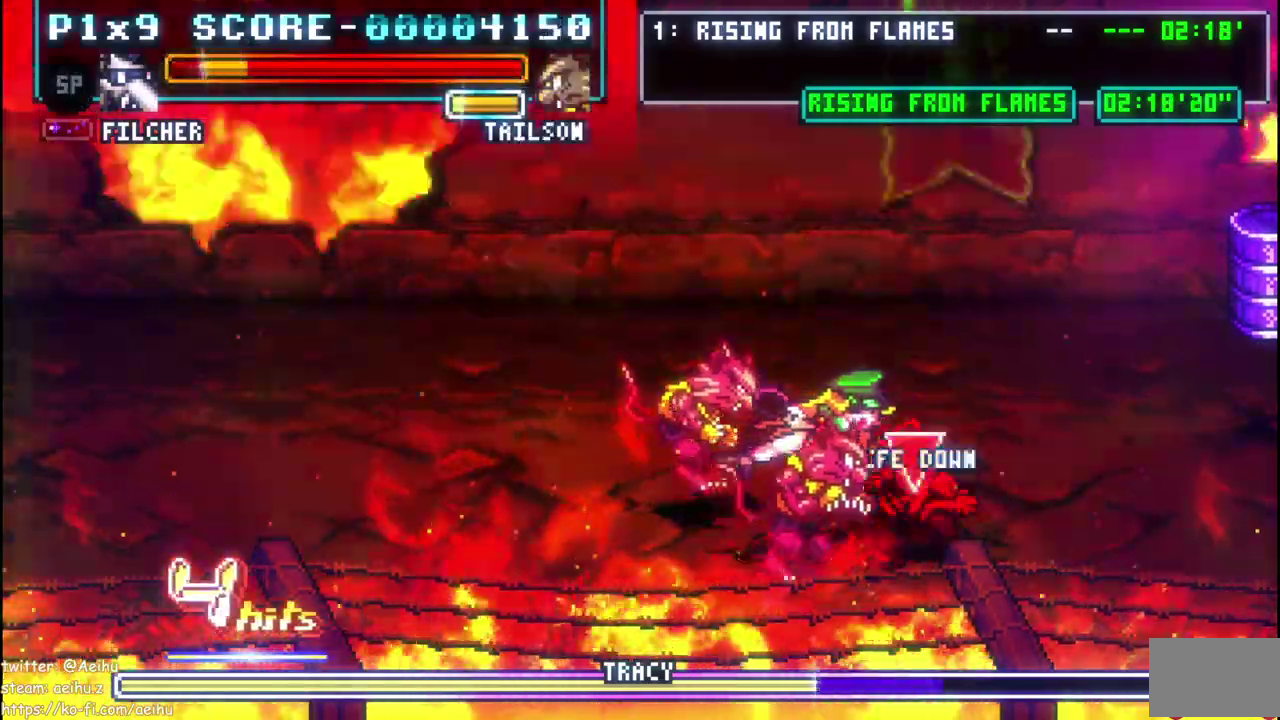
{"buttons": [], "left_stick": "center", "events": []}
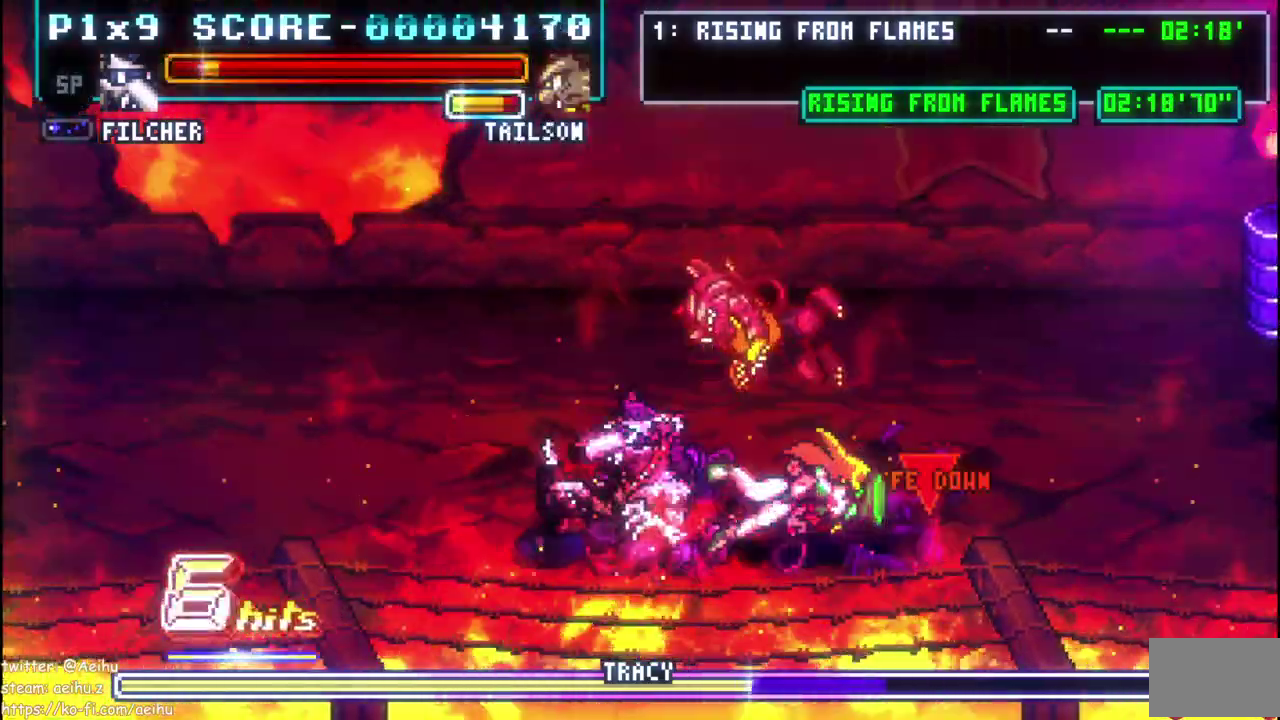
{"buttons": [], "left_stick": "center", "events": []}
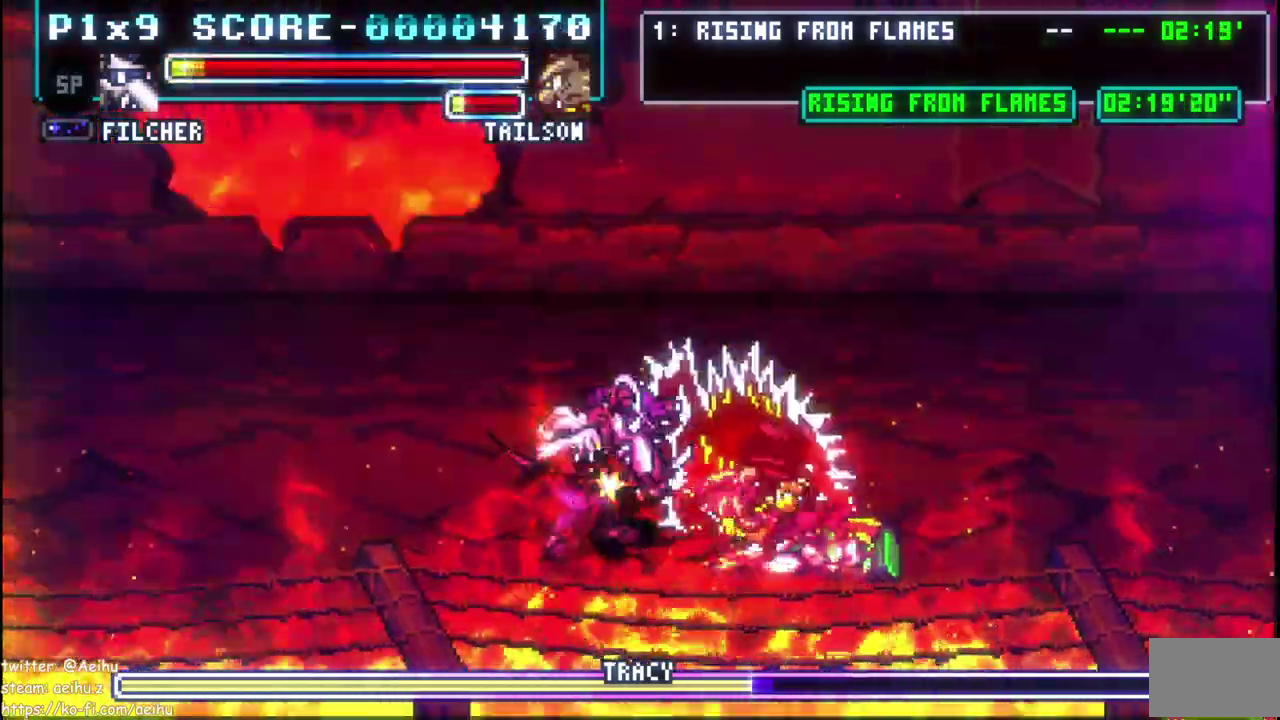
{"buttons": ["CROSS", "SQUARE", "DPAD_RIGHT"], "left_stick": "center", "events": [[367, "DPAD_RIGHT", "down"], [417, "CROSS", "down"], [450, "SQUARE", "down"]]}
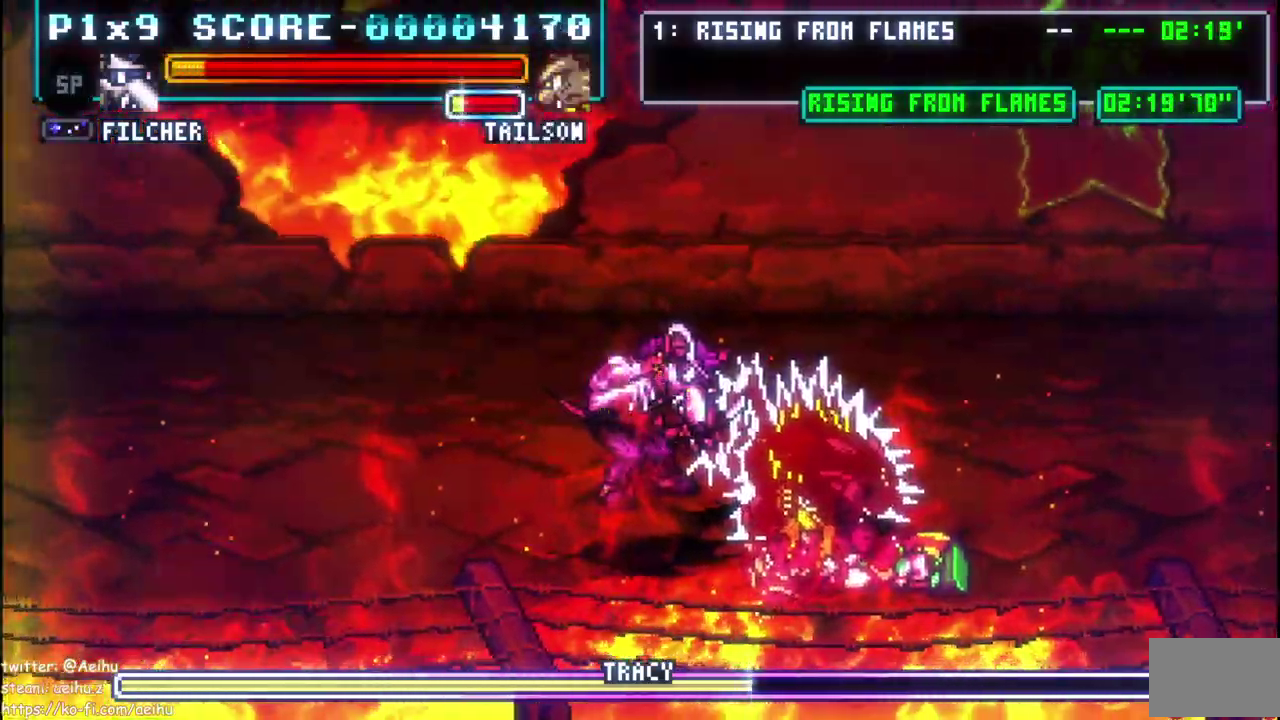
{"buttons": ["CROSS"], "left_stick": "center", "events": [[67, "CROSS", "up"], [67, "SQUARE", "up"], [117, "SQUARE", "down"], [133, "CROSS", "down"], [233, "CROSS", "up"], [233, "SQUARE", "up"], [300, "CROSS", "down"], [300, "DPAD_RIGHT", "up"], [300, "SQUARE", "down"], [433, "SQUARE", "up"]]}
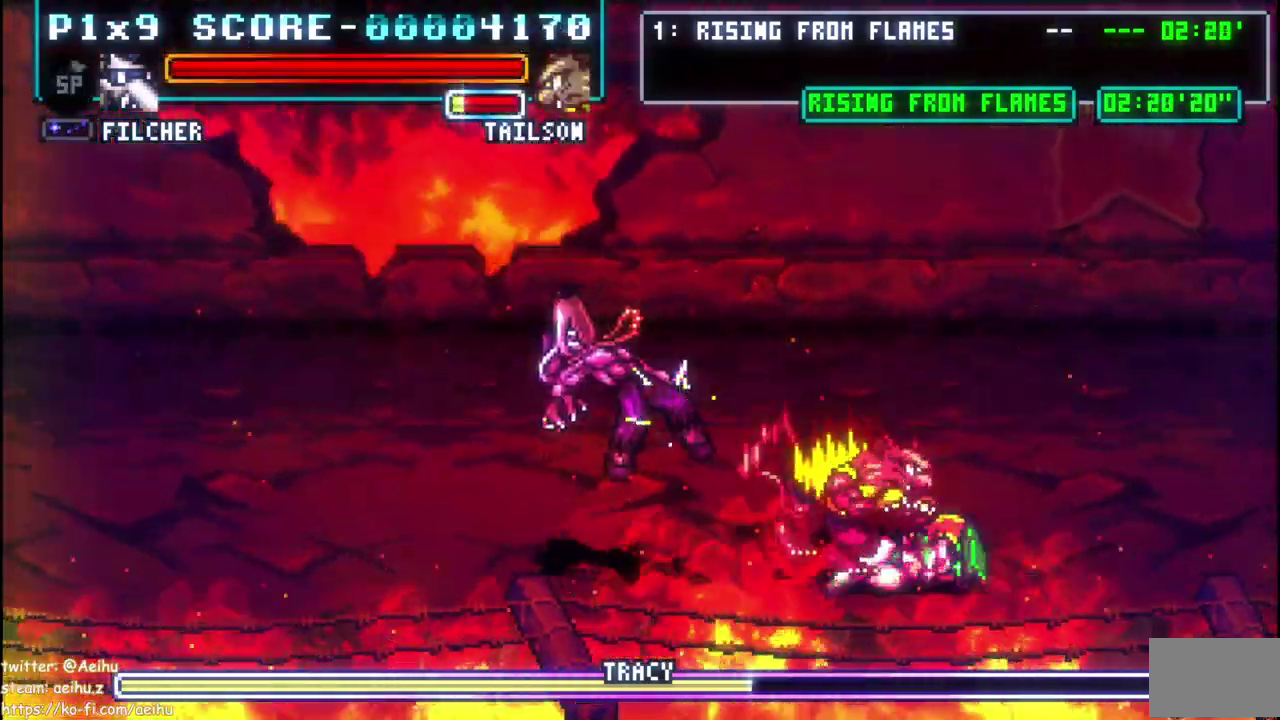
{"buttons": ["SQUARE"], "left_stick": "center", "events": [[33, "SQUARE", "down"], [167, "SQUARE", "up"], [267, "SQUARE", "down"], [400, "SQUARE", "up"], [500, "CROSS", "up"], [500, "SQUARE", "down"]]}
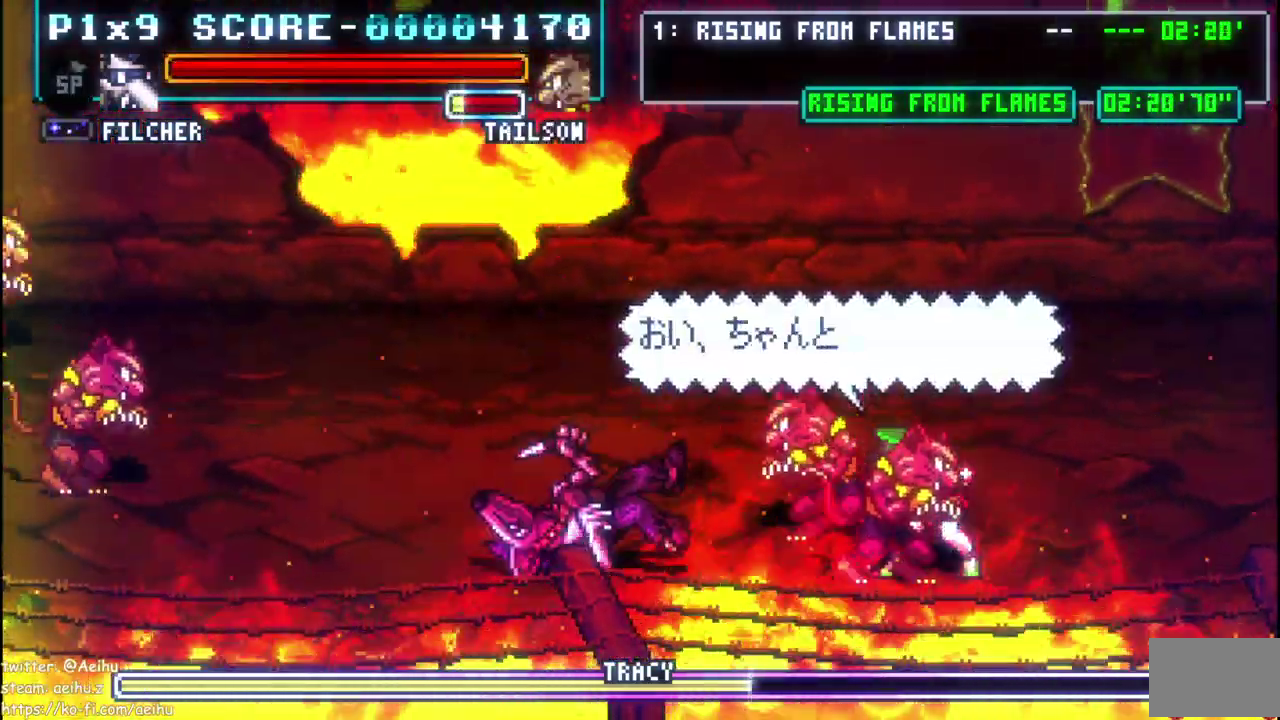
{"buttons": ["SQUARE"], "left_stick": "center", "events": [[133, "SQUARE", "up"], [200, "SQUARE", "down"], [317, "SQUARE", "up"], [383, "SQUARE", "down"]]}
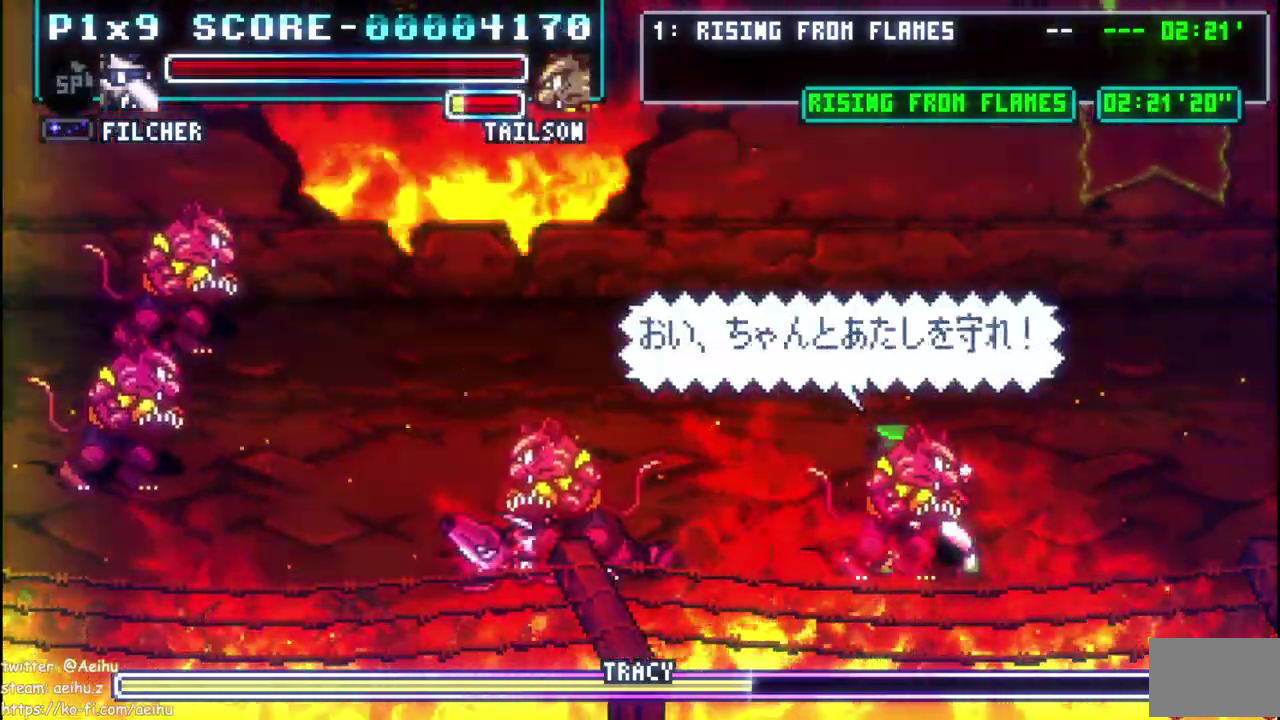
{"buttons": [], "left_stick": "center", "events": [[17, "SQUARE", "up"]]}
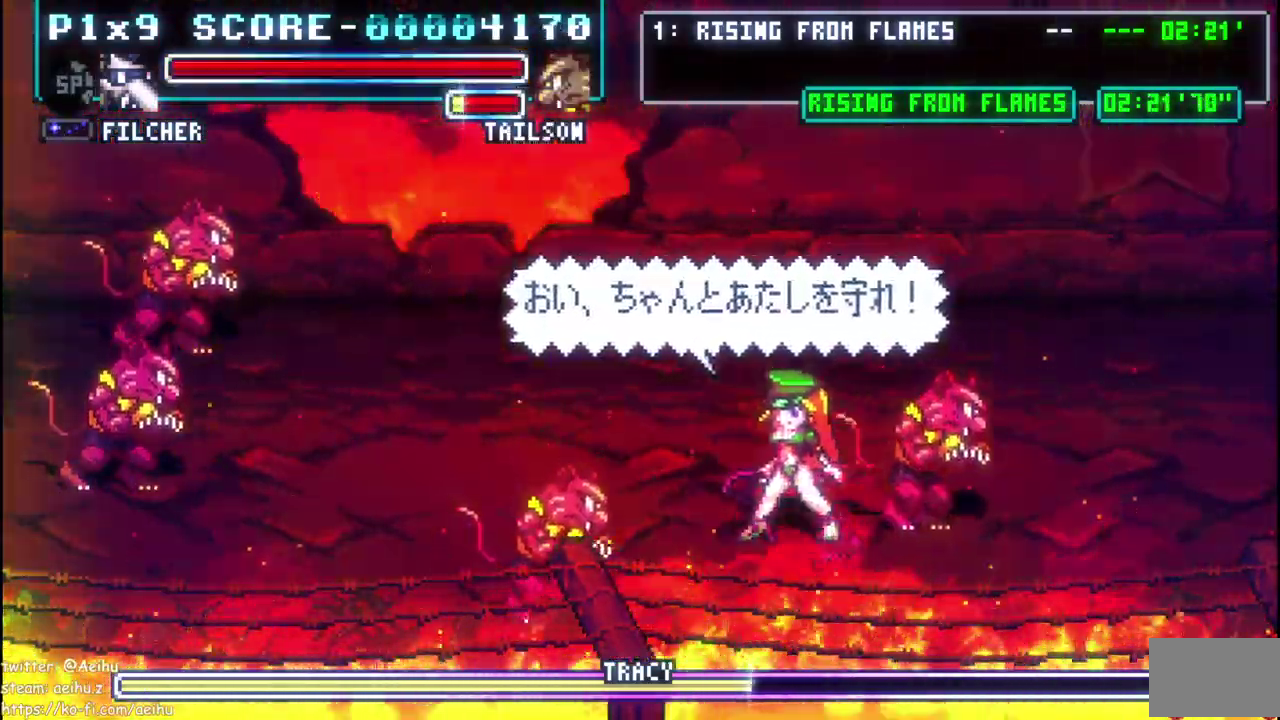
{"buttons": [], "left_stick": "center", "events": []}
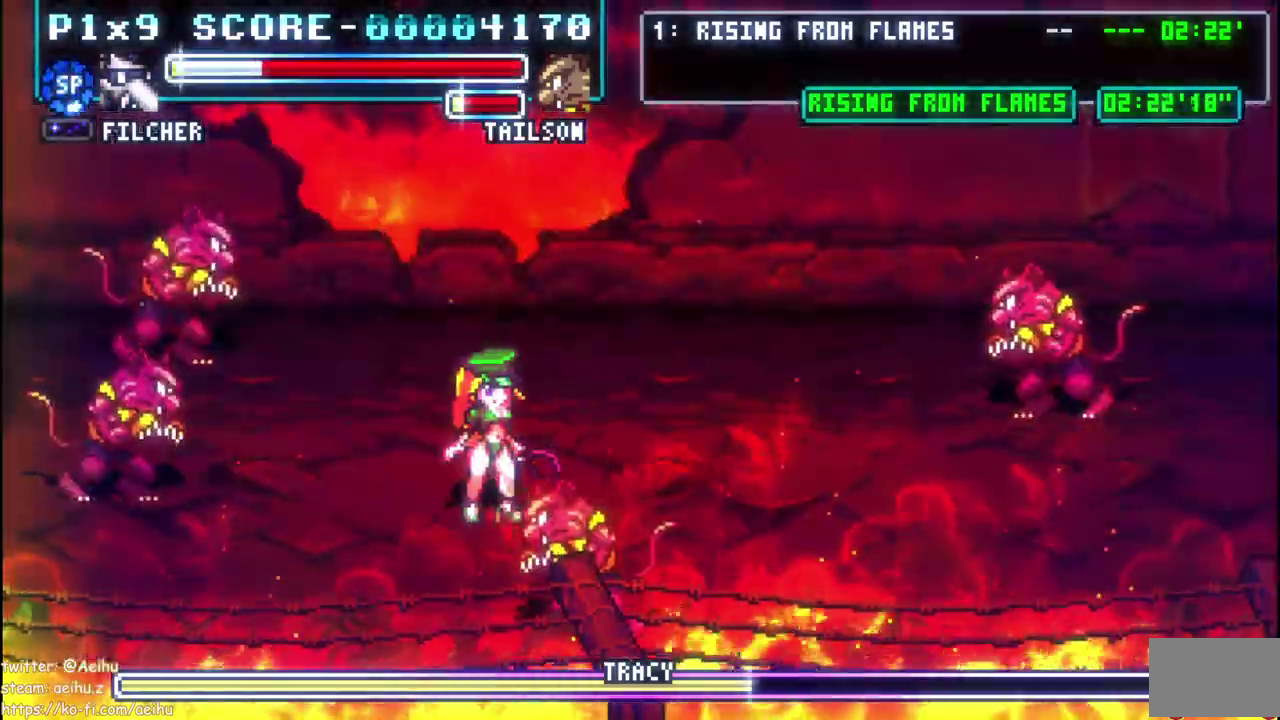
{"buttons": [], "left_stick": "center", "events": []}
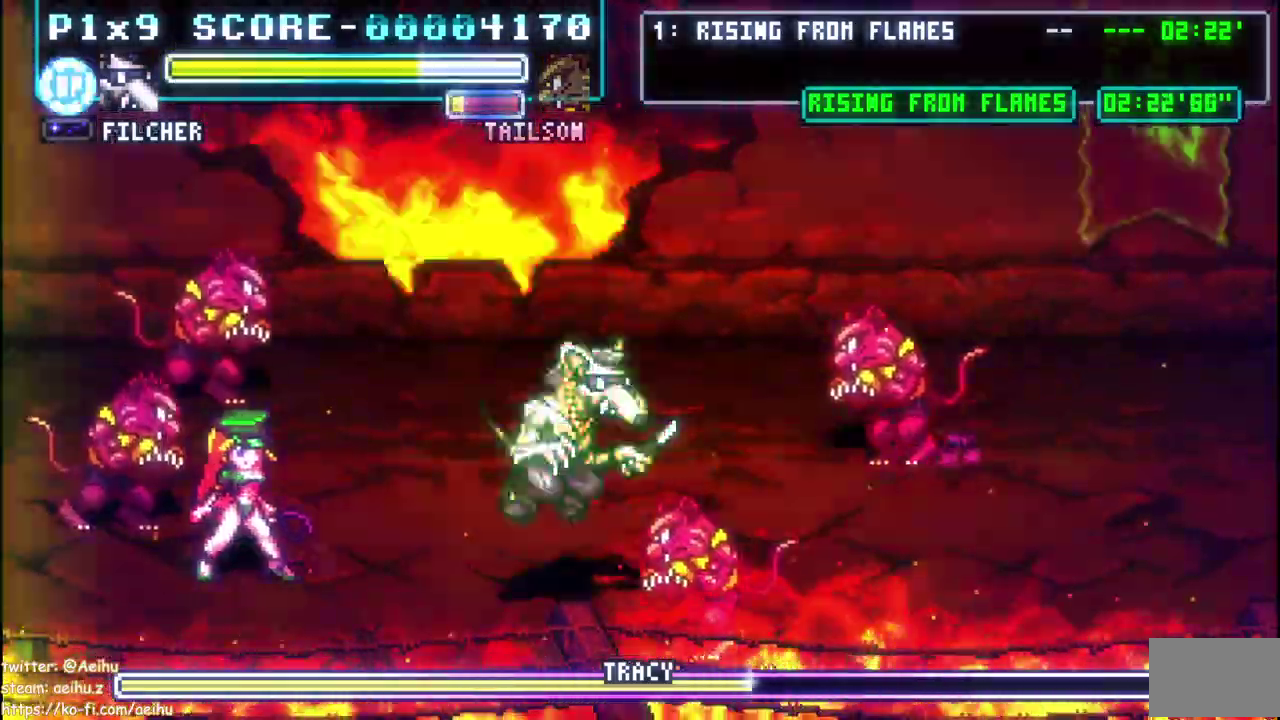
{"buttons": [], "left_stick": "center", "events": [[300, "CIRCLE", "down"], [500, "CIRCLE", "up"]]}
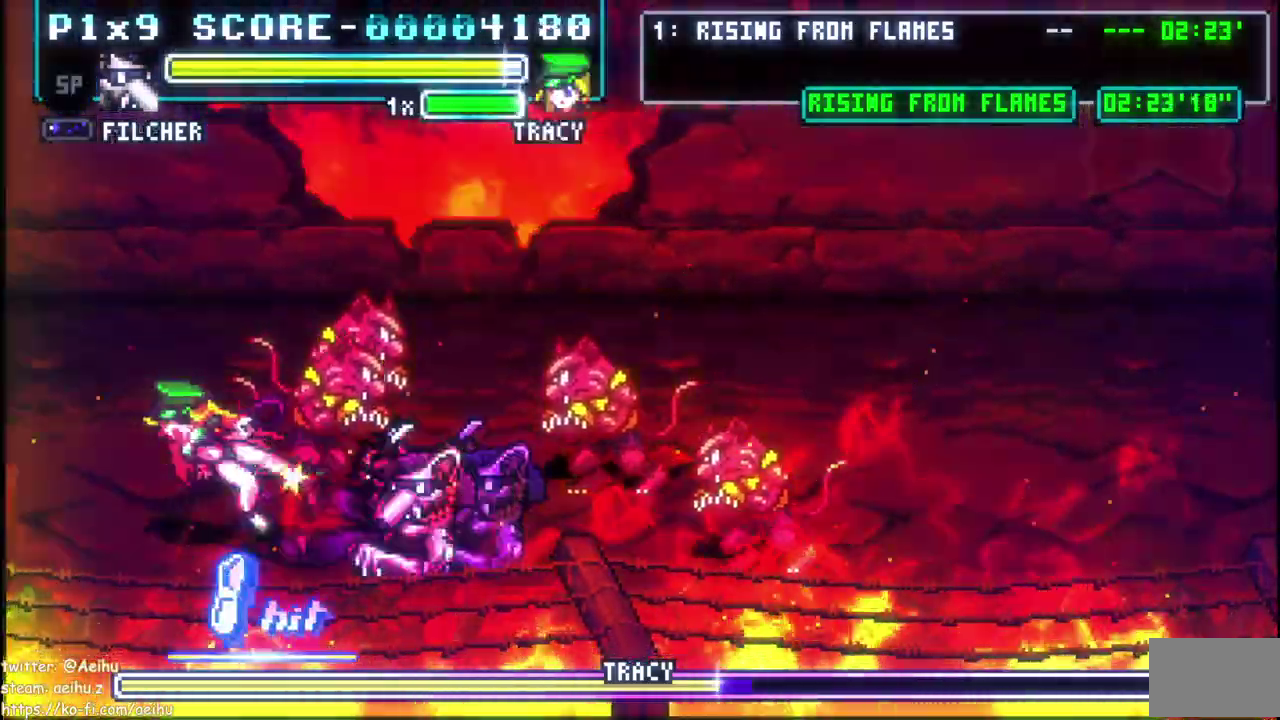
{"buttons": [], "left_stick": "center", "events": []}
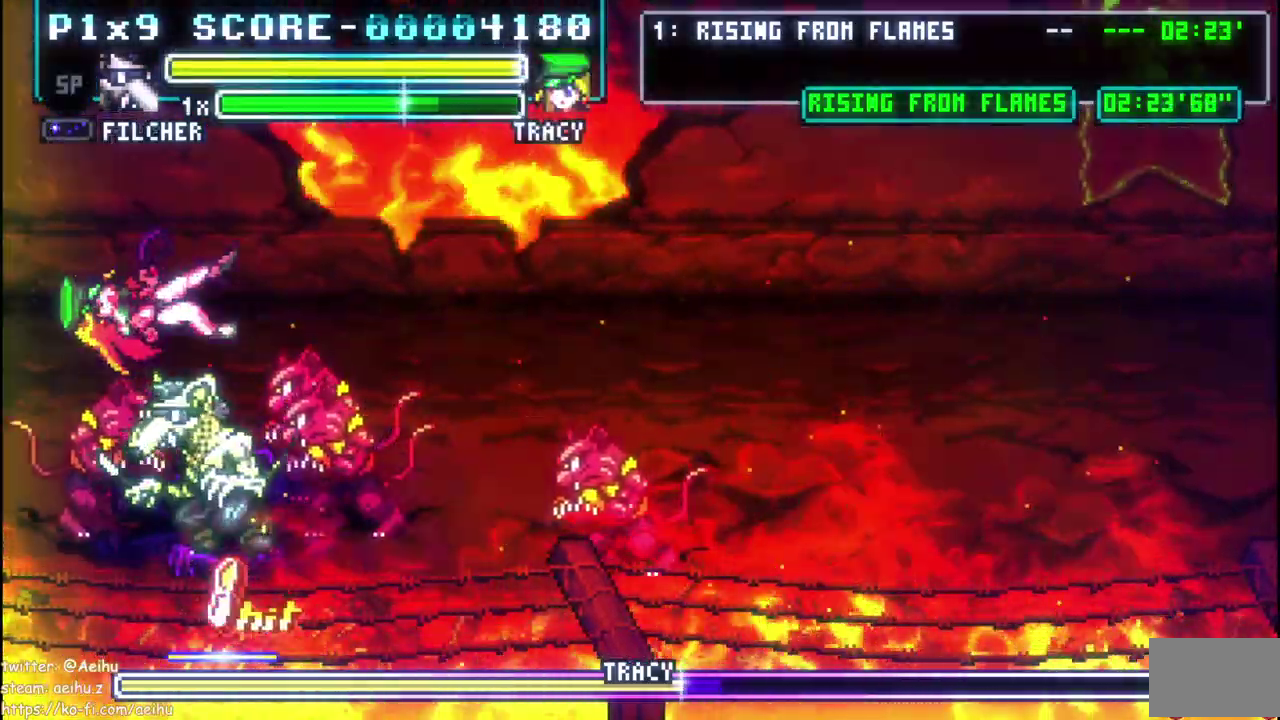
{"buttons": ["CIRCLE"], "left_stick": "down-left", "events": [[117, "SQUARE", "down"], [133, "left_stick", "down-left"], [233, "SQUARE", "up"], [250, "R1", "down"], [300, "CIRCLE", "down"], [300, "R1", "up"]]}
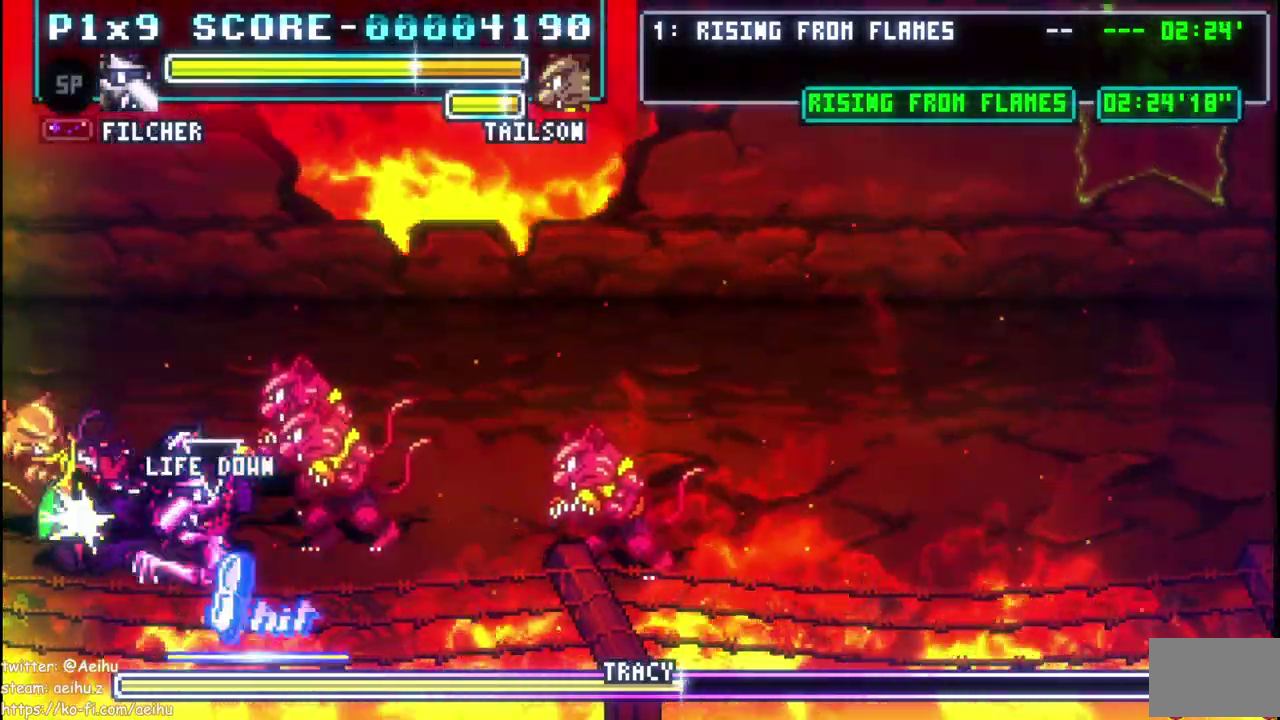
{"buttons": [], "left_stick": "down-left"}
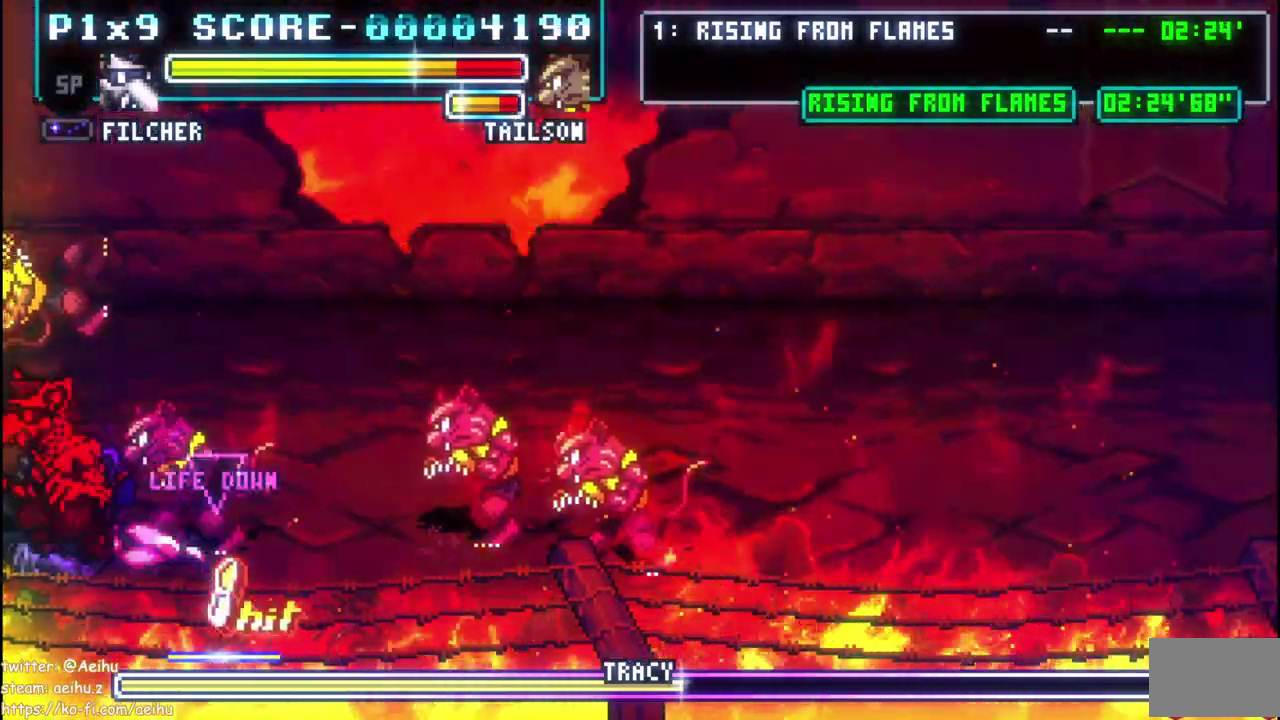
{"buttons": [], "left_stick": "down-left"}
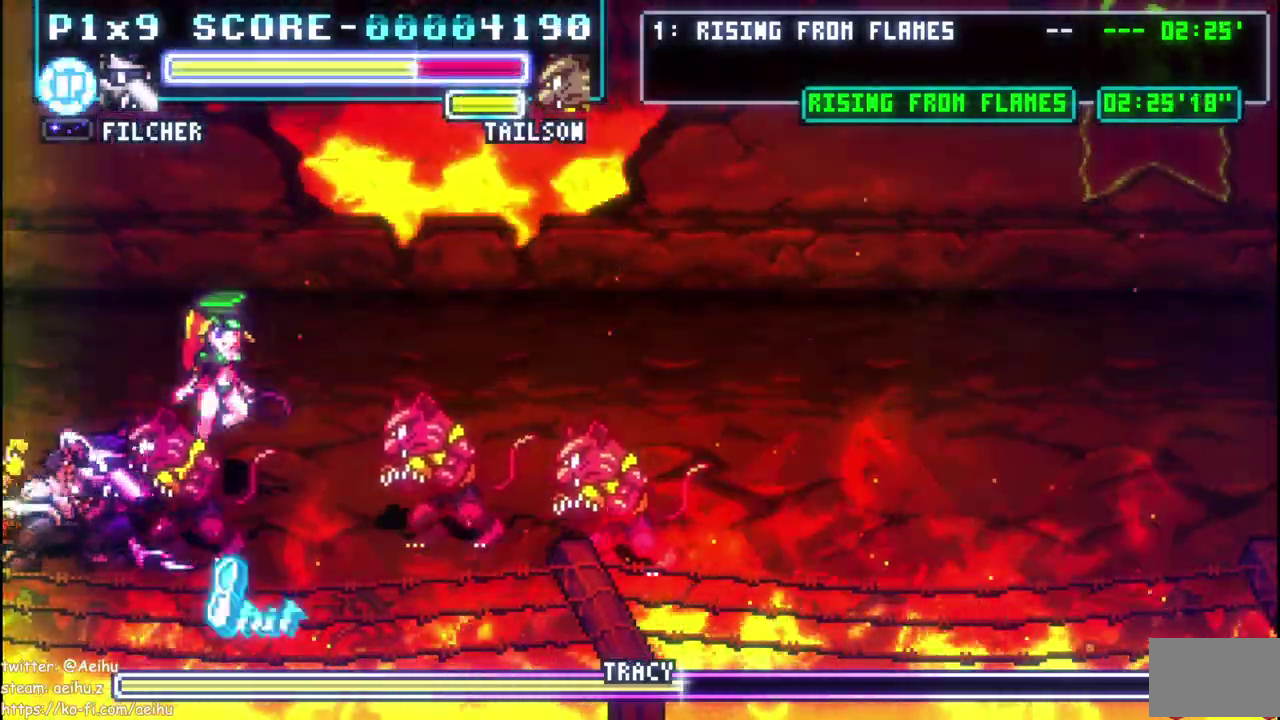
{"buttons": ["DPAD_RIGHT"], "left_stick": "center"}
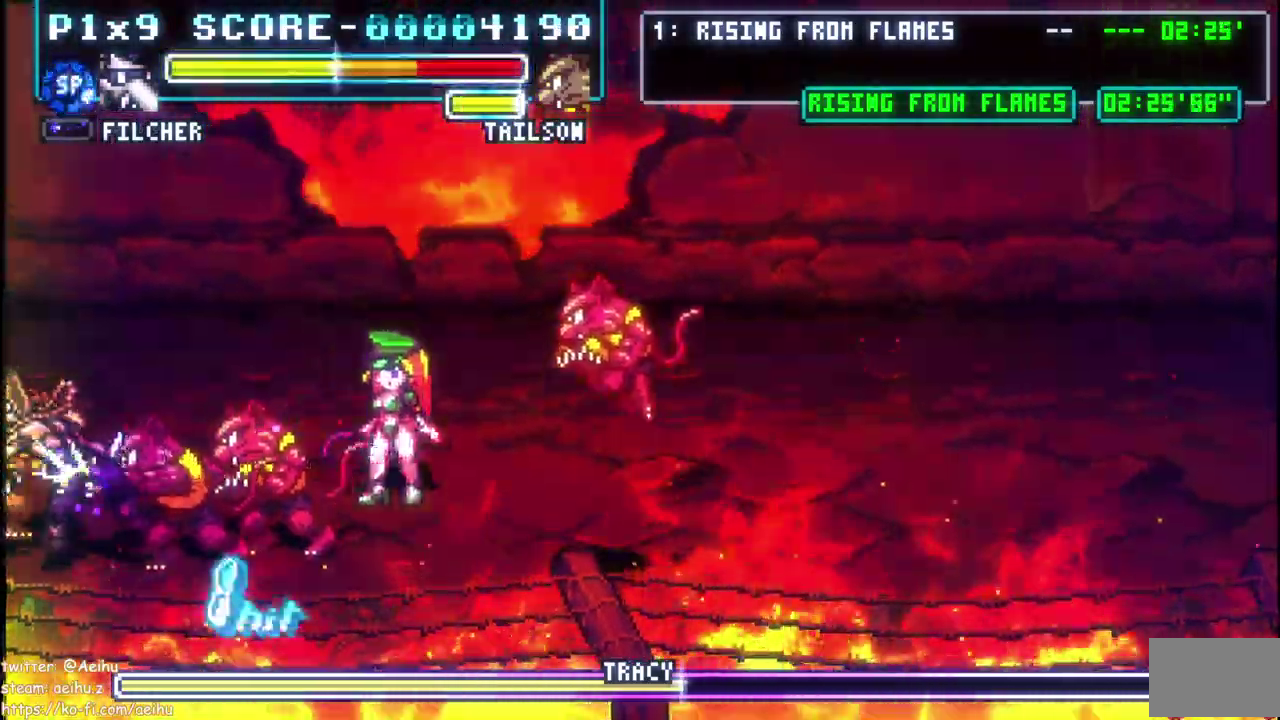
{"buttons": ["DPAD_RIGHT"], "left_stick": "center", "events": [[50, "CIRCLE", "down"], [200, "CIRCLE", "up"], [283, "CIRCLE", "down"], [400, "CIRCLE", "up"]]}
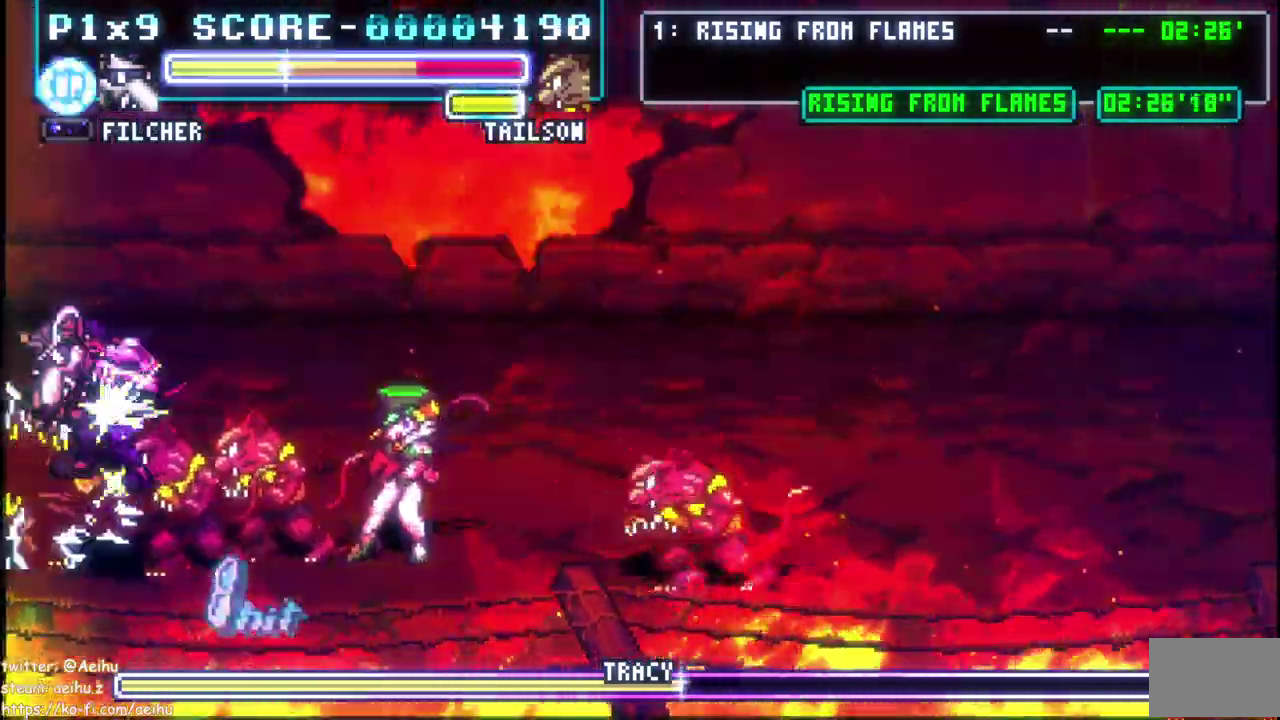
{"buttons": ["CROSS", "DPAD_RIGHT"], "left_stick": "center", "events": [[50, "CROSS", "down"], [50, "SQUARE", "down"], [167, "SQUARE", "up"], [217, "SQUARE", "down"], [333, "SQUARE", "up"], [400, "SQUARE", "down"], [500, "SQUARE", "up"]]}
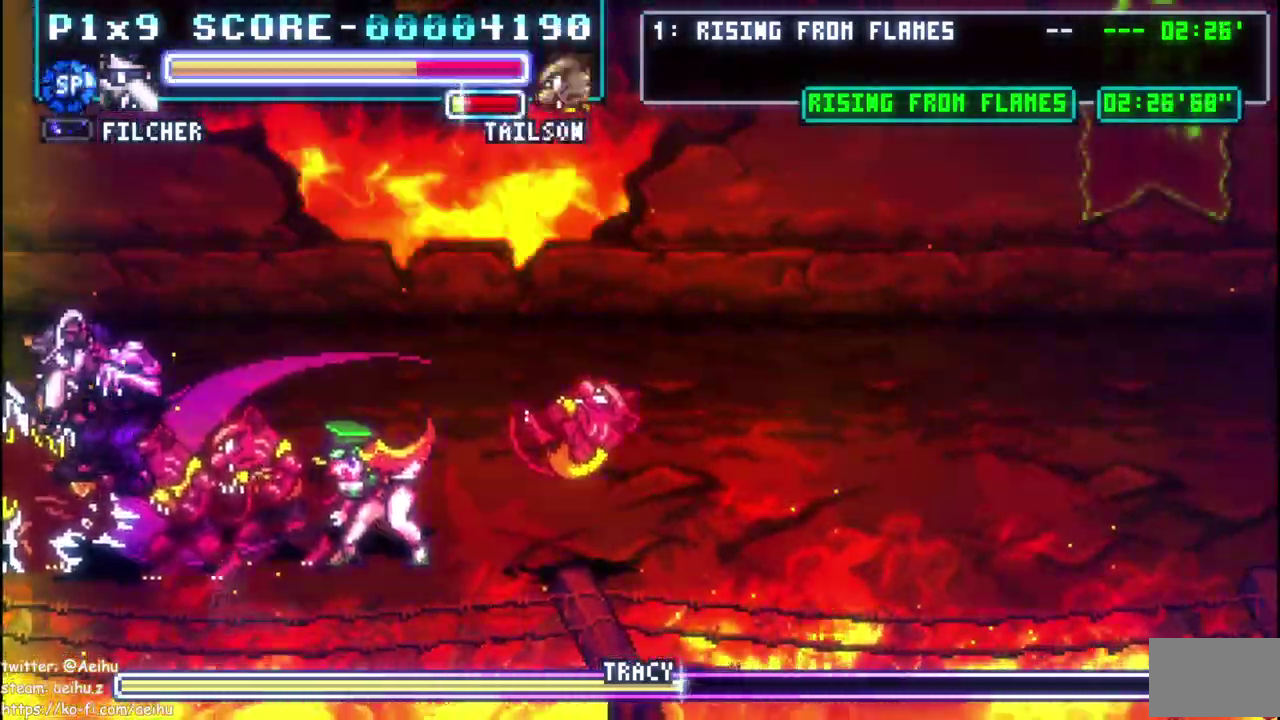
{"buttons": ["CROSS", "SQUARE"], "left_stick": "center", "events": [[67, "SQUARE", "down"], [183, "CROSS", "up"], [200, "DPAD_RIGHT", "up"], [200, "SQUARE", "up"], [417, "CROSS", "down"], [417, "SQUARE", "down"]]}
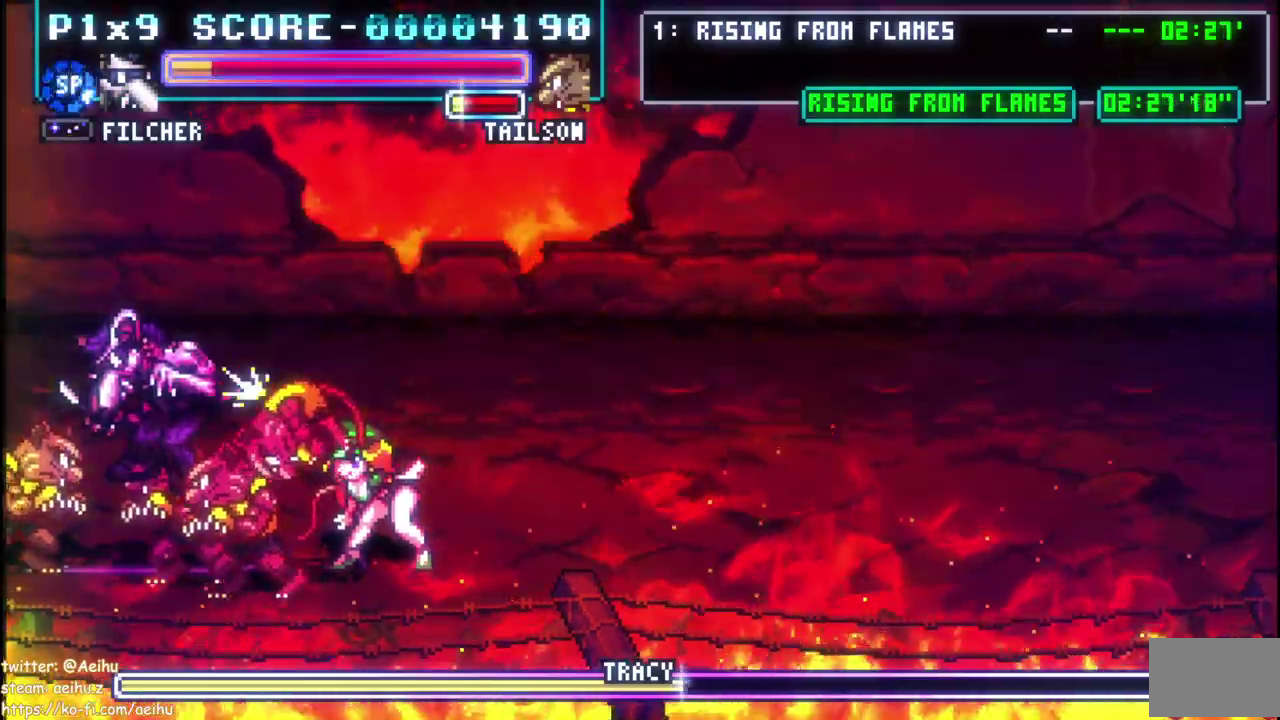
{"buttons": [], "left_stick": "center", "events": [[33, "CROSS", "up"], [67, "SQUARE", "up"], [183, "SQUARE", "down"], [317, "SQUARE", "up"], [383, "SQUARE", "down"], [500, "SQUARE", "up"]]}
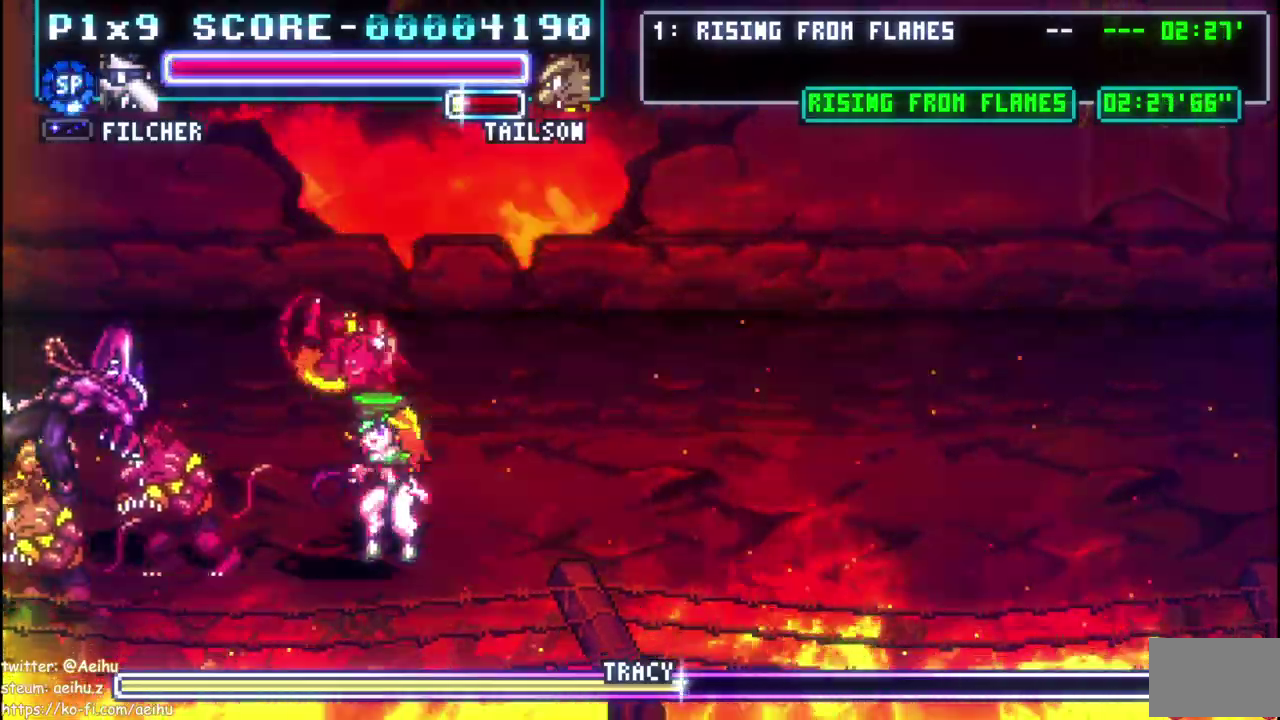
{"buttons": ["SQUARE"], "left_stick": "center", "events": [[67, "SQUARE", "down"], [183, "SQUARE", "up"], [267, "SQUARE", "down"], [383, "SQUARE", "up"], [450, "SQUARE", "down"]]}
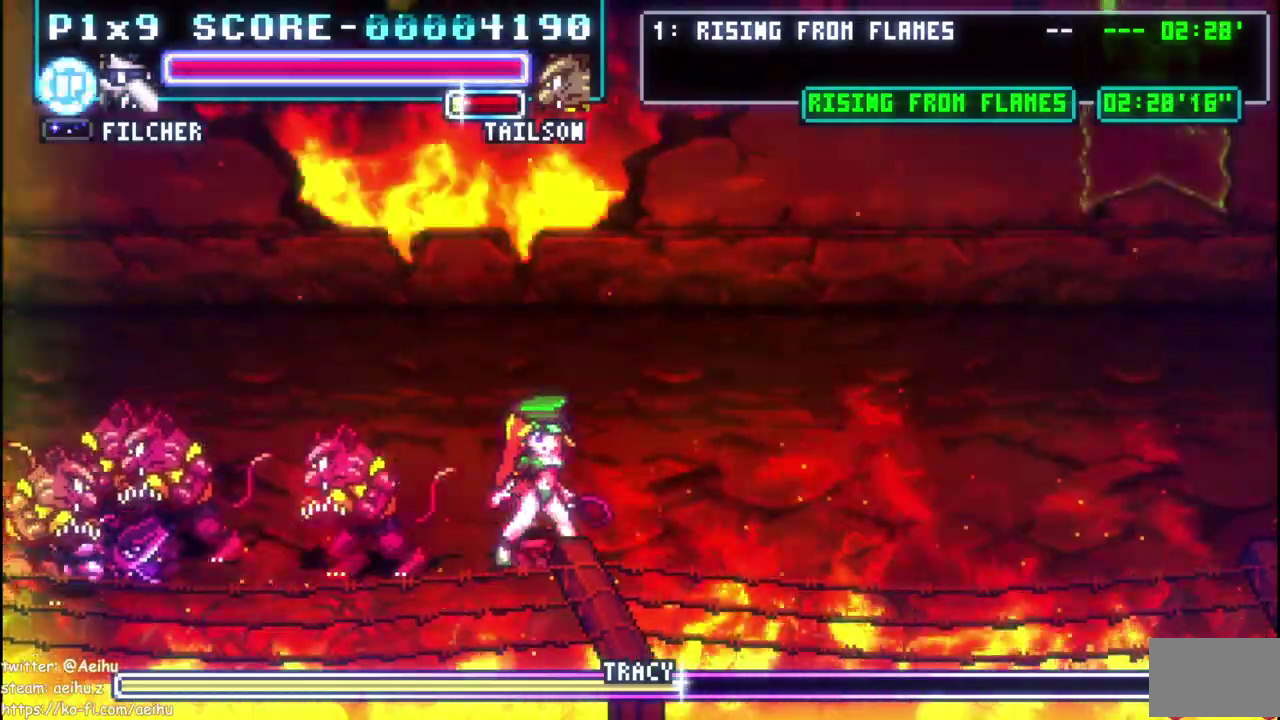
{"buttons": [], "left_stick": "center", "events": [[67, "SQUARE", "up"], [167, "SQUARE", "down"], [283, "SQUARE", "up"]]}
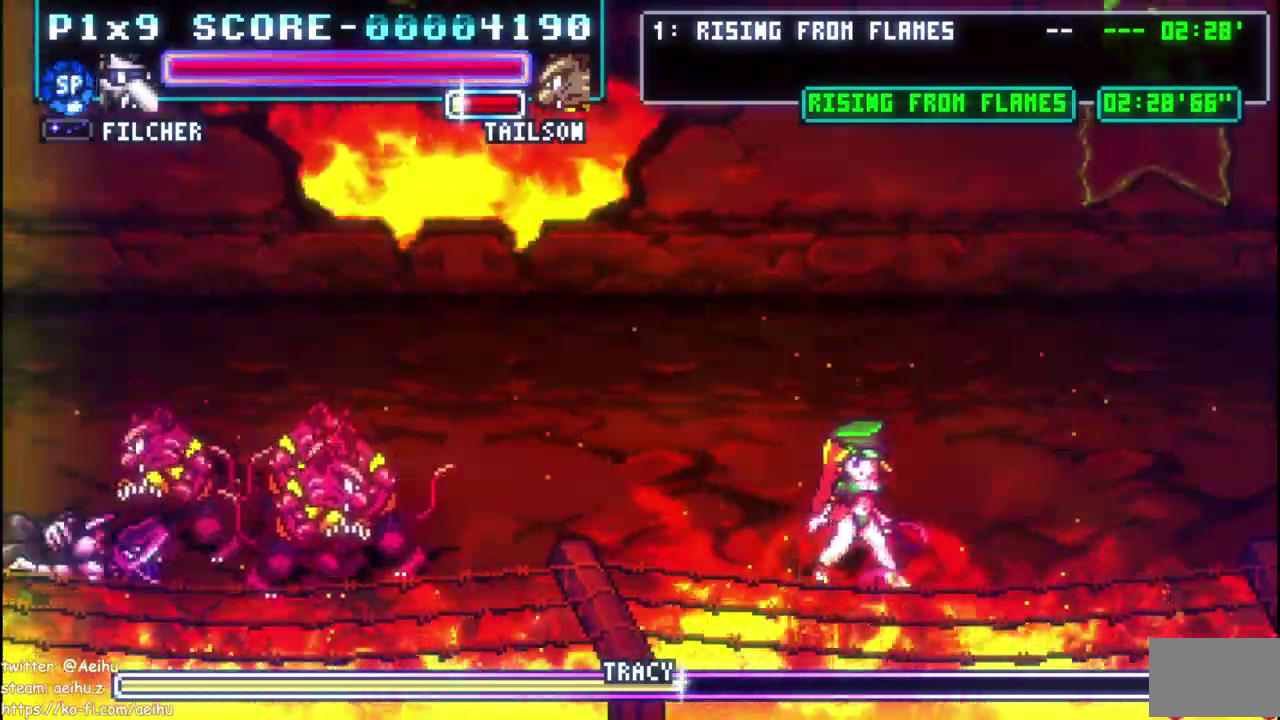
{"buttons": [], "left_stick": "center", "events": []}